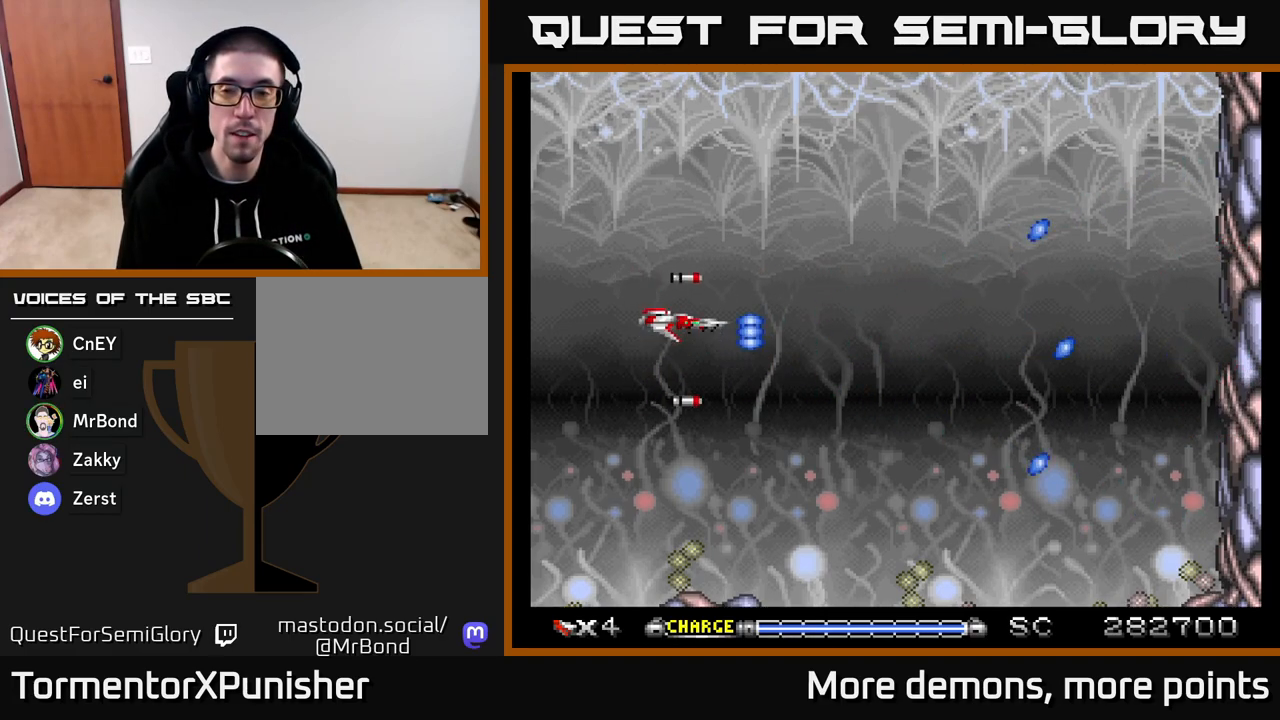
Gameplay with a controller (Xbox layout); each line is a JSON object with the inputs held at the frame after it. "events" lists button and stick changes between this image and that frame as [ms after this image, input, new state], when the widget could be followed in between. Not read: left_stick.
{"buttons": ["A"], "right_stick": "center", "events": [[383, "DPAD_DOWN", "down"], [433, "DPAD_DOWN", "up"]]}
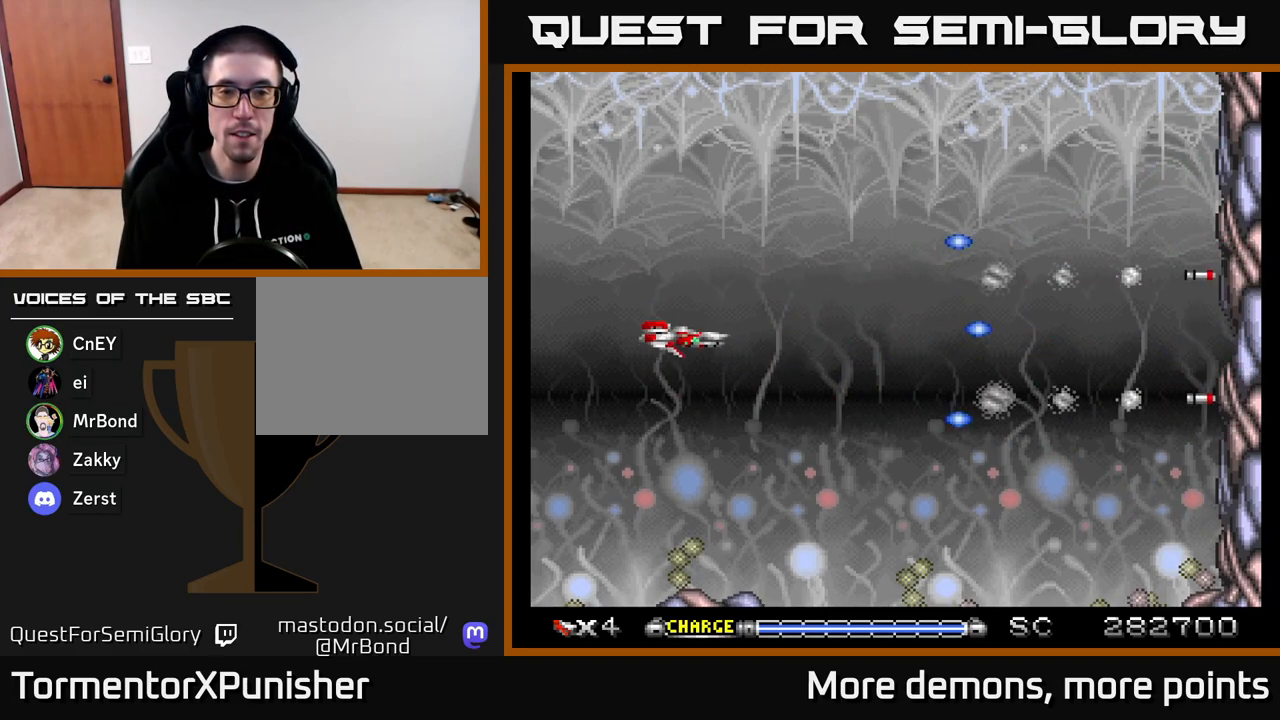
{"buttons": ["A"], "right_stick": "center", "events": []}
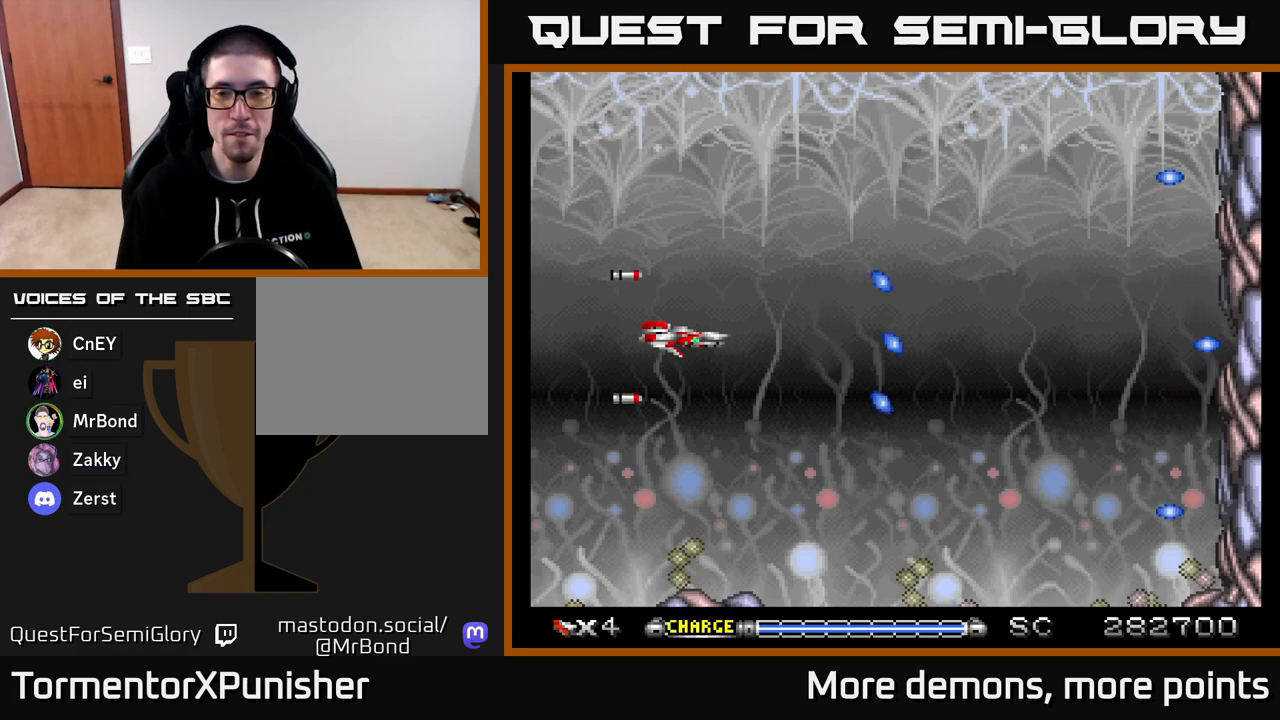
{"buttons": ["A"], "right_stick": "center", "events": []}
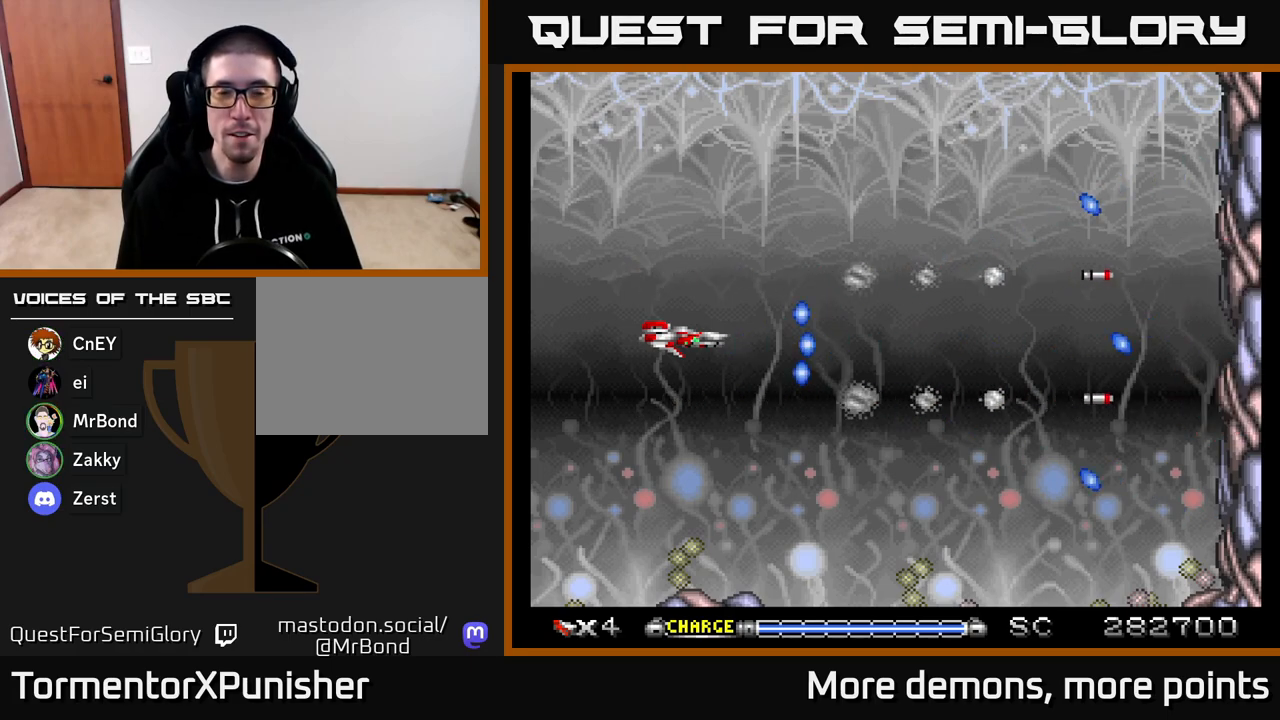
{"buttons": ["A"], "right_stick": "center", "events": []}
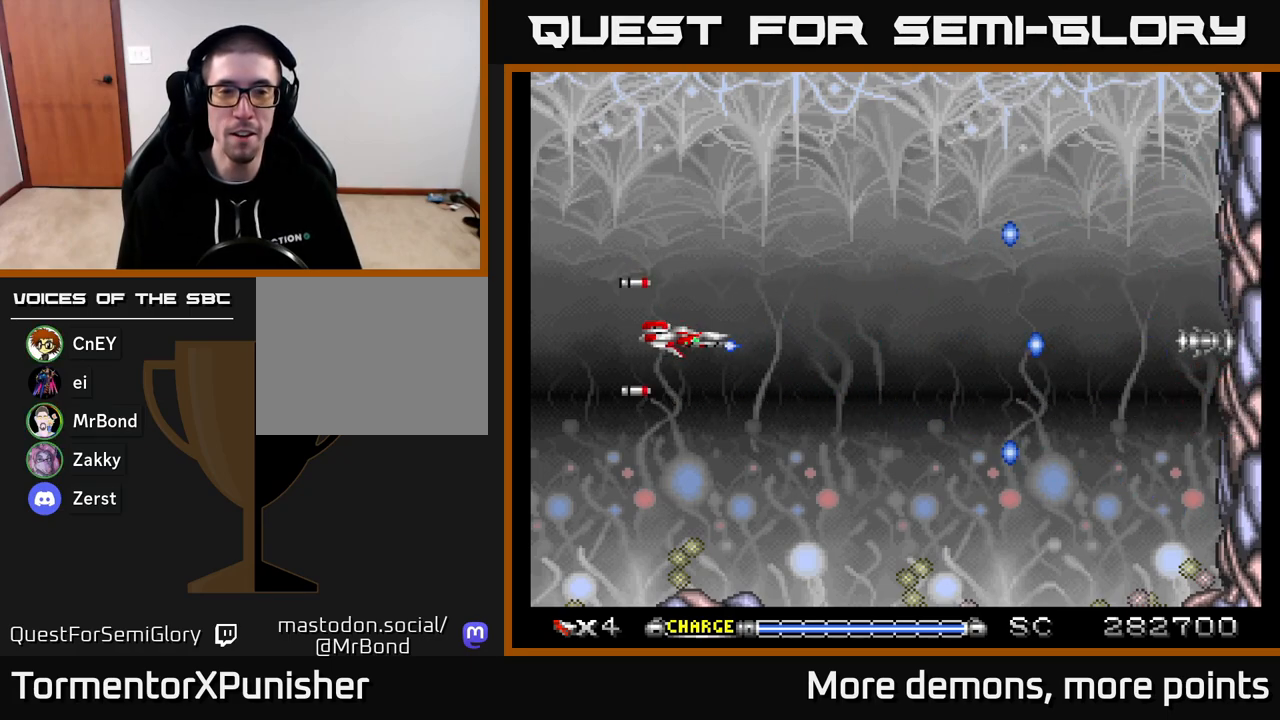
{"buttons": ["A"], "right_stick": "center", "events": []}
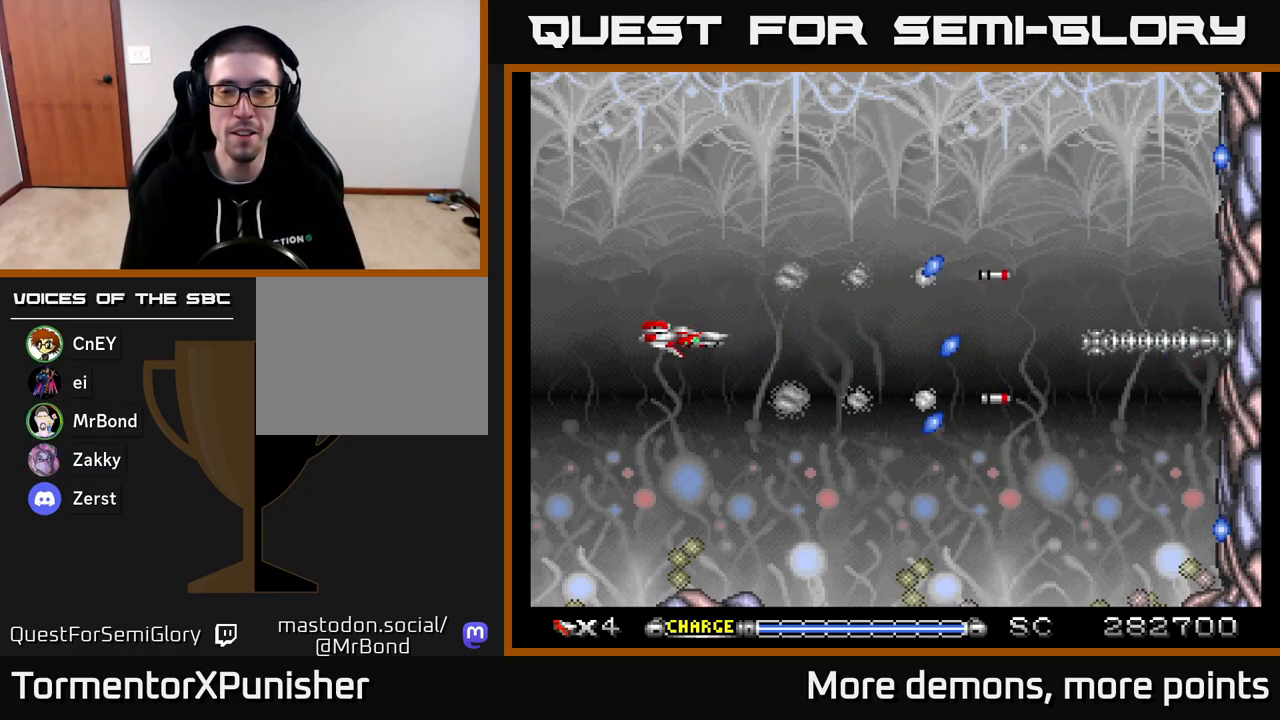
{"buttons": ["A", "DPAD_RIGHT"], "right_stick": "center", "events": [[267, "DPAD_LEFT", "down"], [417, "DPAD_LEFT", "up"], [450, "DPAD_RIGHT", "down"]]}
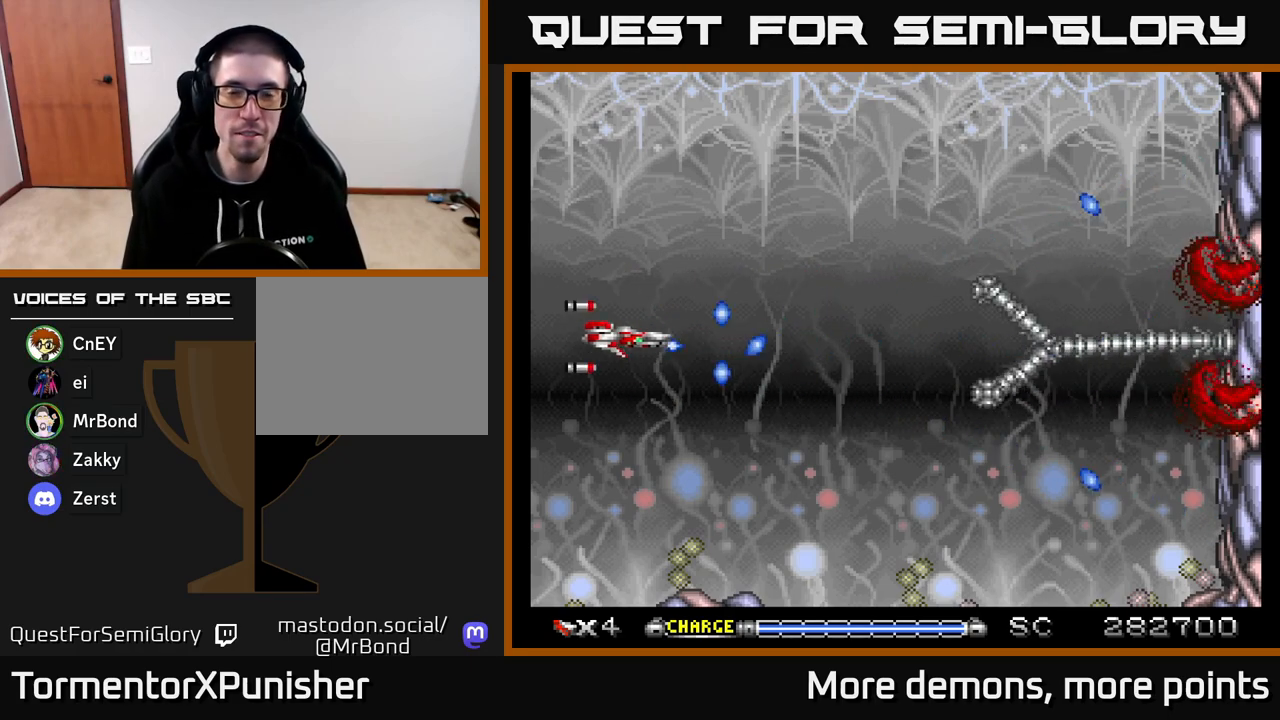
{"buttons": ["A"], "right_stick": "center", "events": [[133, "DPAD_RIGHT", "up"], [167, "DPAD_LEFT", "down"], [317, "DPAD_LEFT", "up"], [317, "DPAD_UP", "down"], [383, "DPAD_UP", "up"]]}
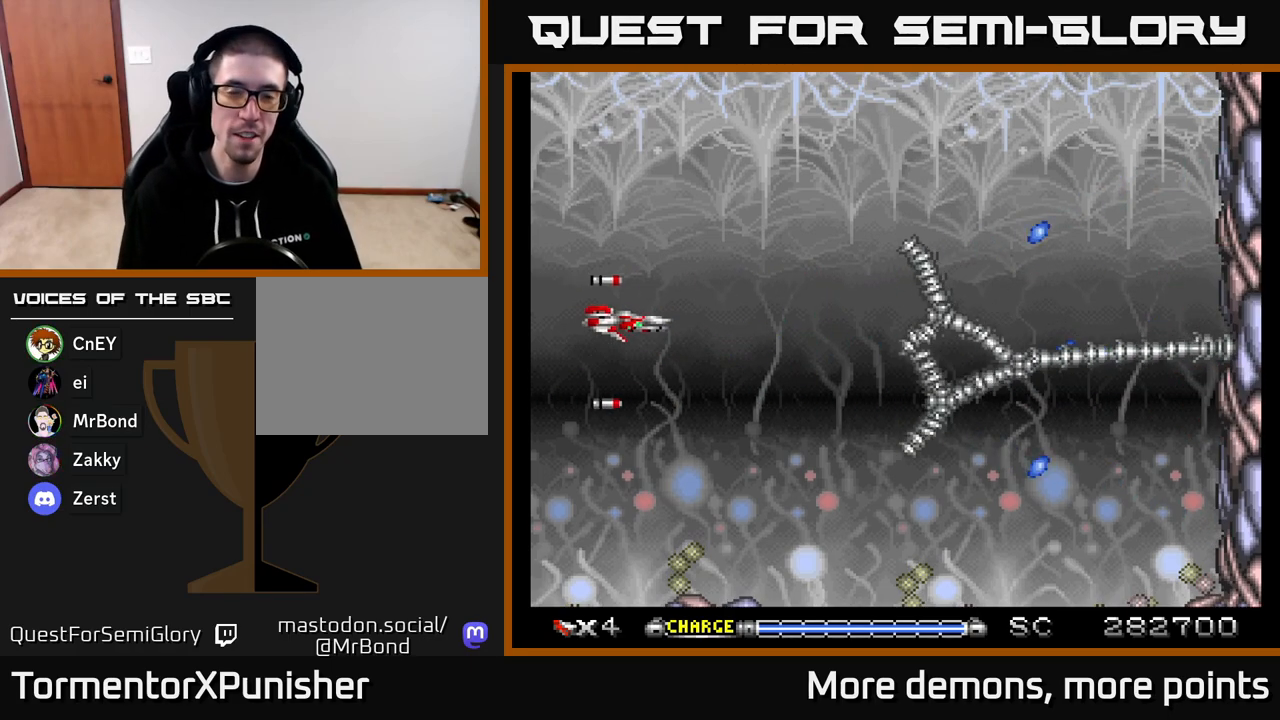
{"buttons": ["A"], "right_stick": "center", "events": []}
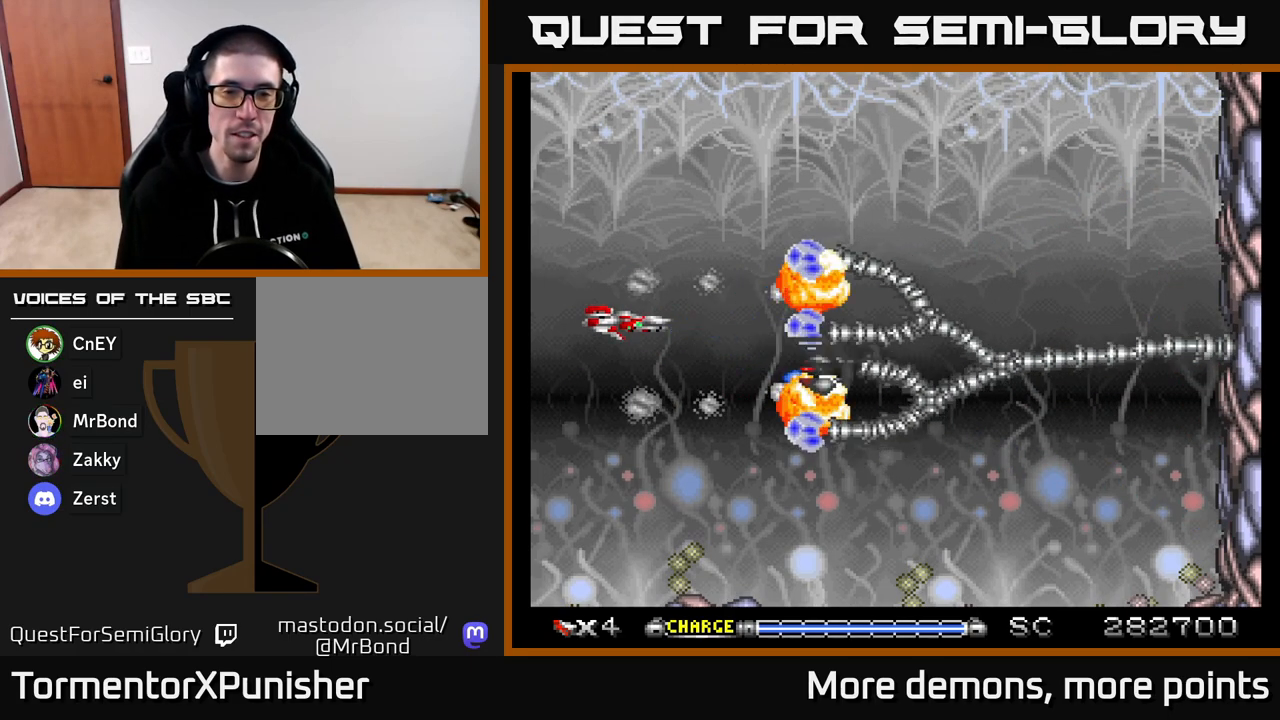
{"buttons": ["A"], "right_stick": "center", "events": [[17, "DPAD_LEFT", "down"], [200, "DPAD_LEFT", "up"]]}
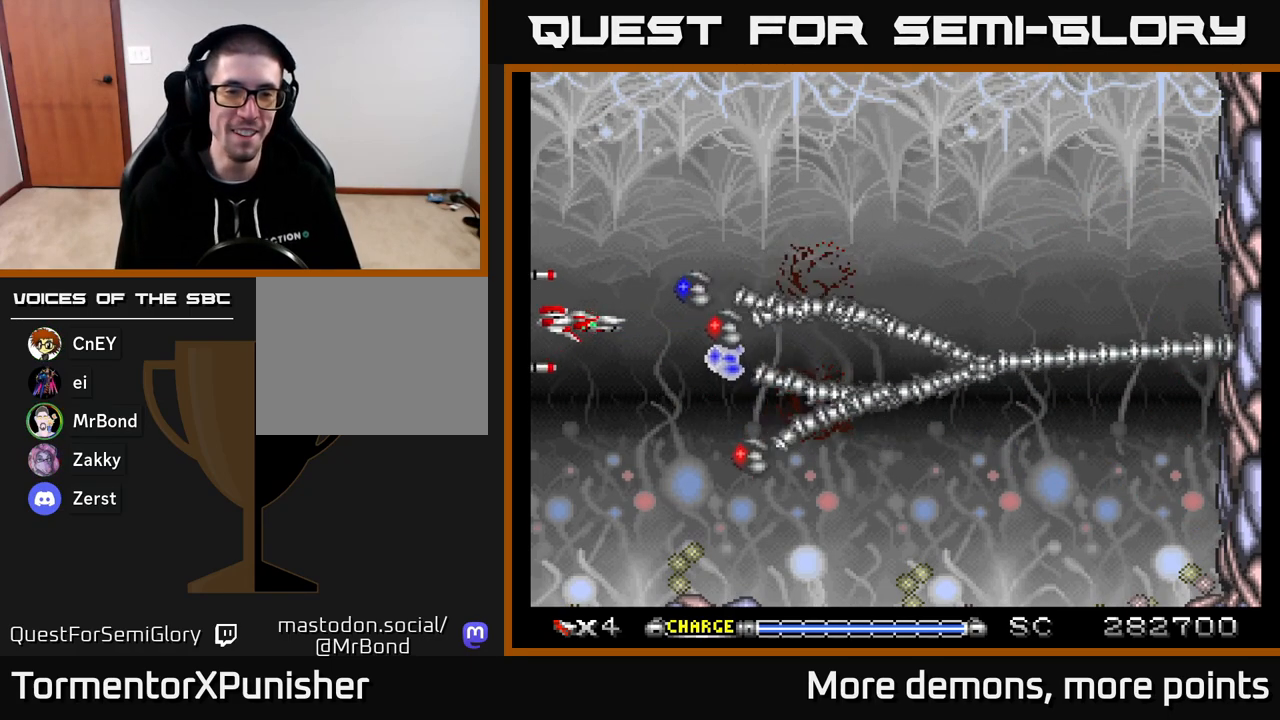
{"buttons": ["A", "DPAD_UP"], "right_stick": "center", "events": [[50, "DPAD_LEFT", "down"], [50, "DPAD_UP", "down"], [283, "DPAD_LEFT", "up"]]}
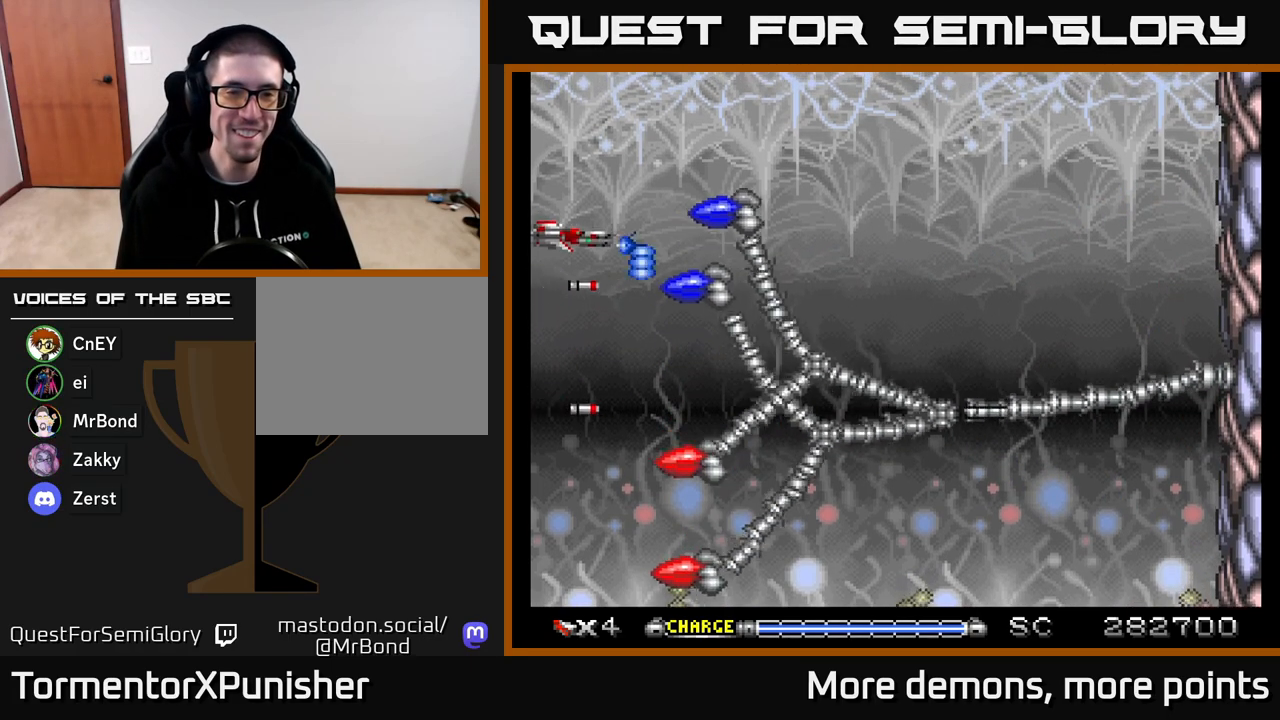
{"buttons": ["A", "DPAD_DOWN"], "right_stick": "center", "events": [[300, "DPAD_UP", "up"], [367, "DPAD_DOWN", "down"]]}
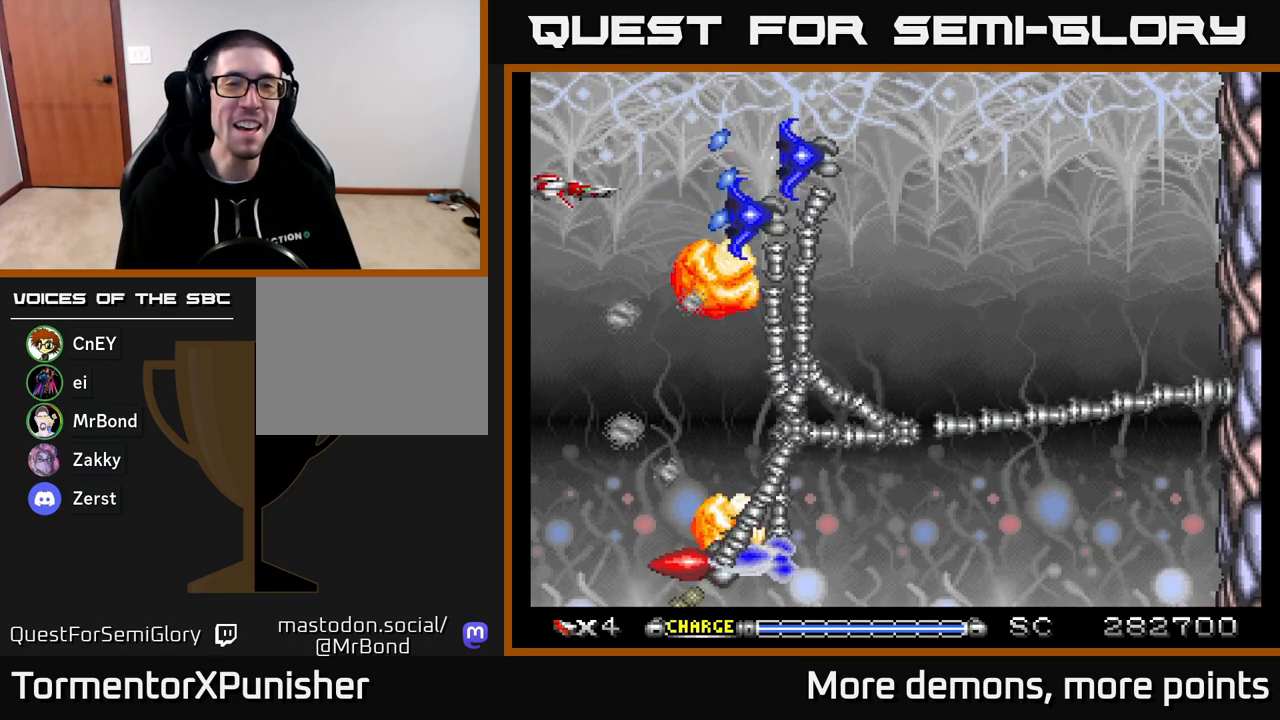
{"buttons": ["A", "DPAD_DOWN"], "right_stick": "center", "events": []}
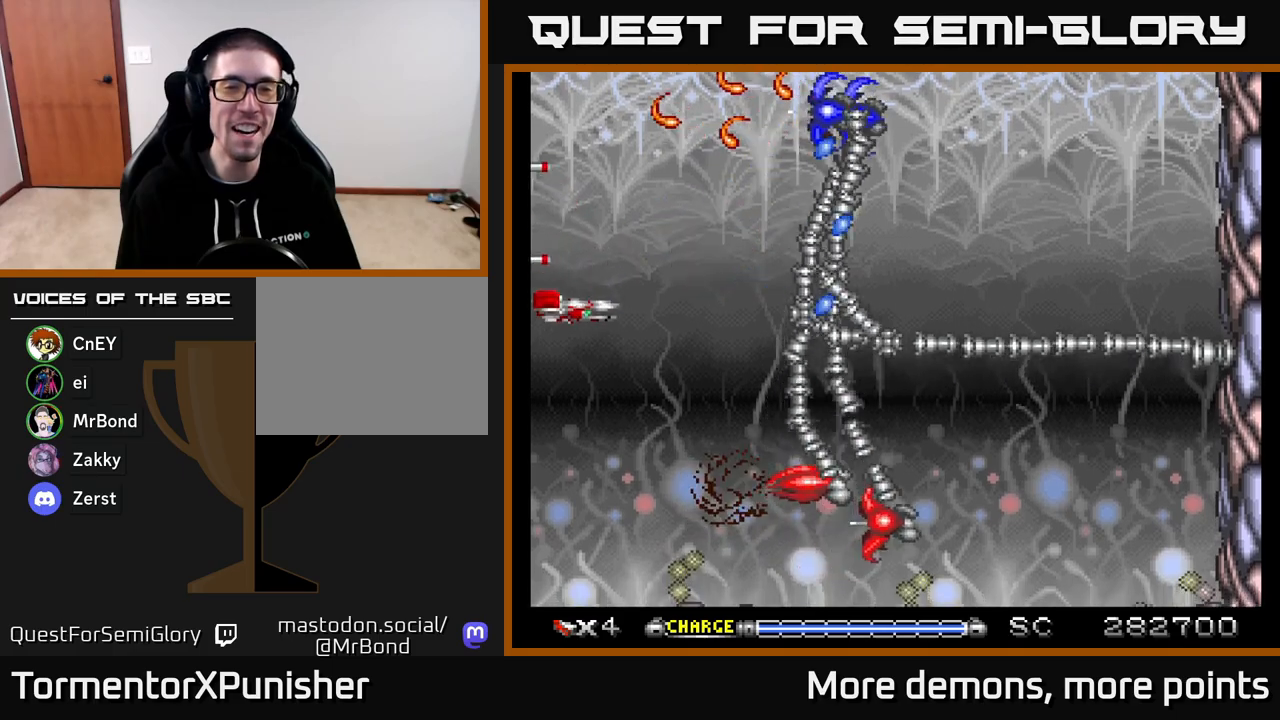
{"buttons": ["A"], "right_stick": "center", "events": [[250, "DPAD_DOWN", "up"], [300, "DPAD_UP", "down"], [500, "DPAD_UP", "up"]]}
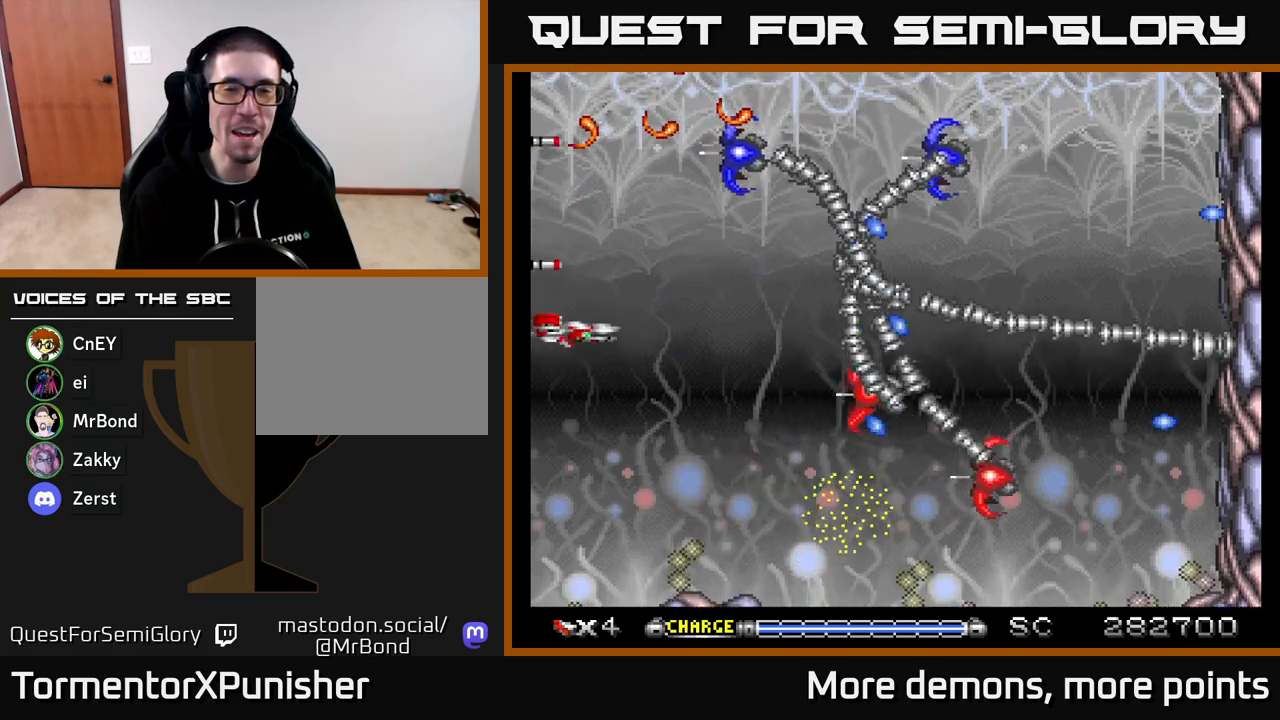
{"buttons": ["A"], "right_stick": "center", "events": [[250, "DPAD_DOWN", "down"], [333, "DPAD_RIGHT", "down"], [417, "DPAD_RIGHT", "up"], [450, "DPAD_DOWN", "up"]]}
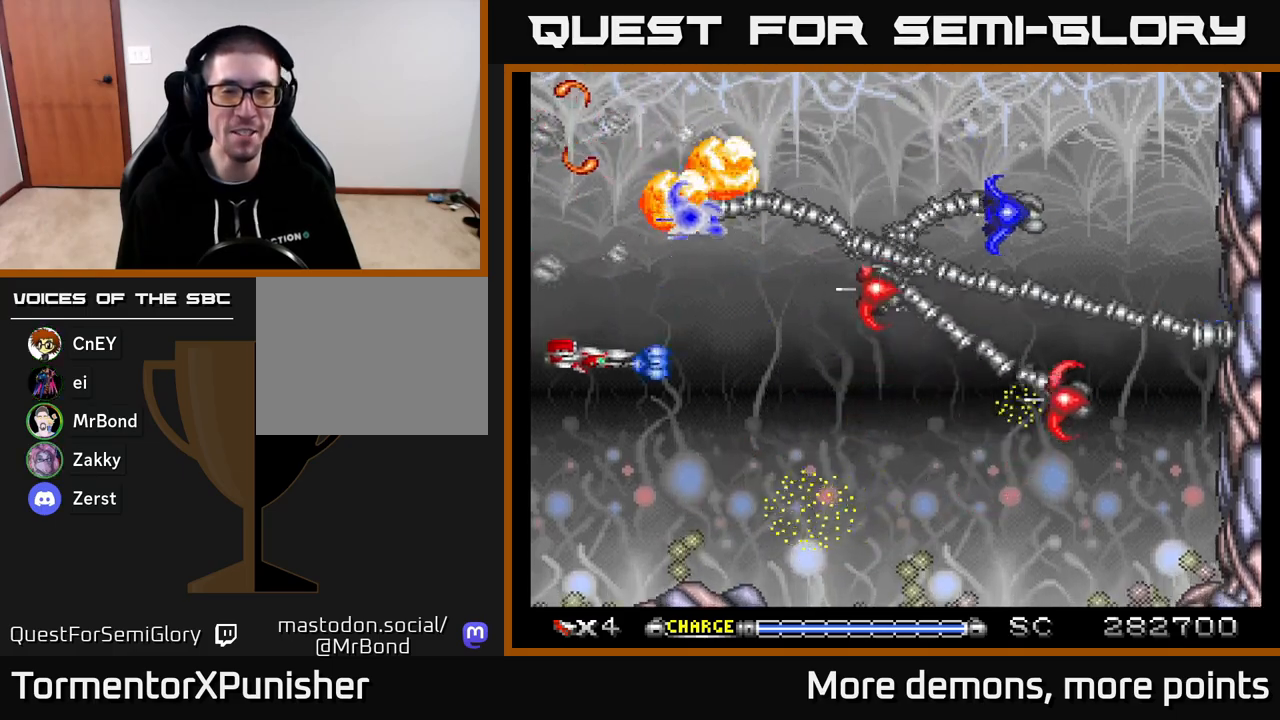
{"buttons": ["A"], "right_stick": "center", "events": [[200, "DPAD_DOWN", "down"], [283, "DPAD_RIGHT", "down"], [333, "DPAD_RIGHT", "up"], [350, "DPAD_DOWN", "up"]]}
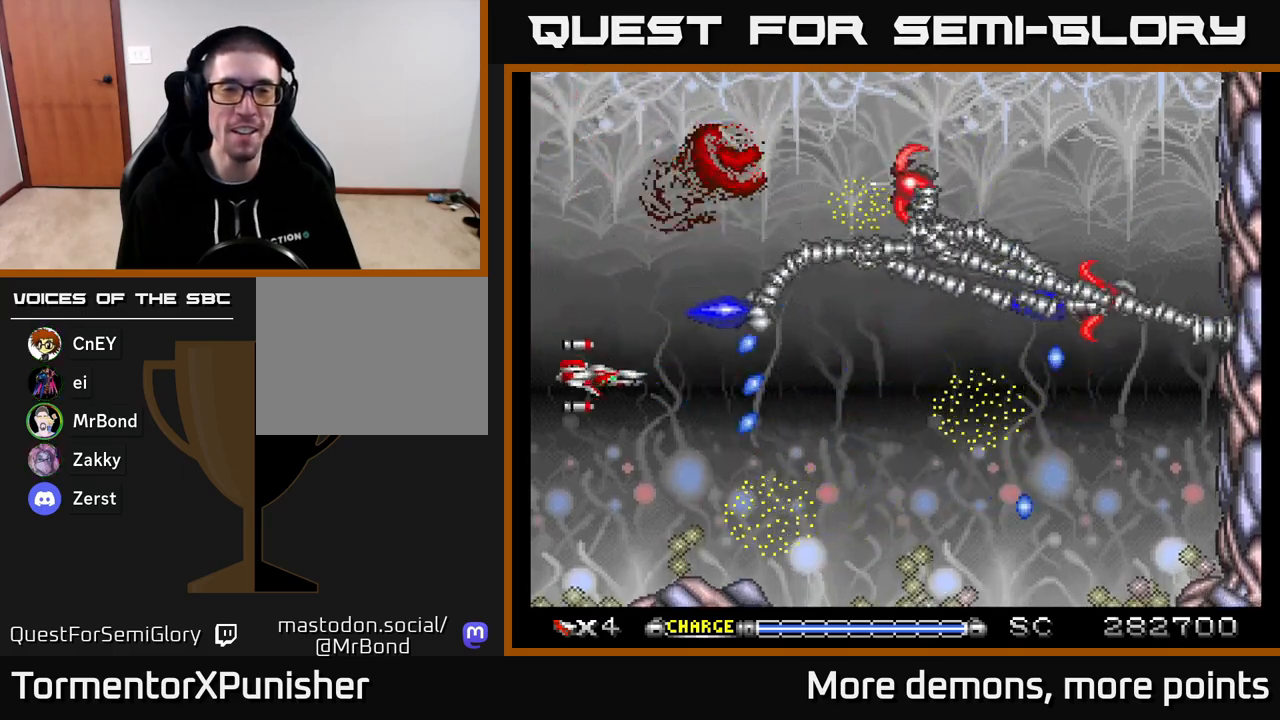
{"buttons": ["A", "DPAD_UP"], "right_stick": "center", "events": [[67, "DPAD_UP", "down"], [117, "DPAD_LEFT", "down"], [117, "DPAD_UP", "up"], [217, "DPAD_LEFT", "up"], [367, "DPAD_UP", "down"]]}
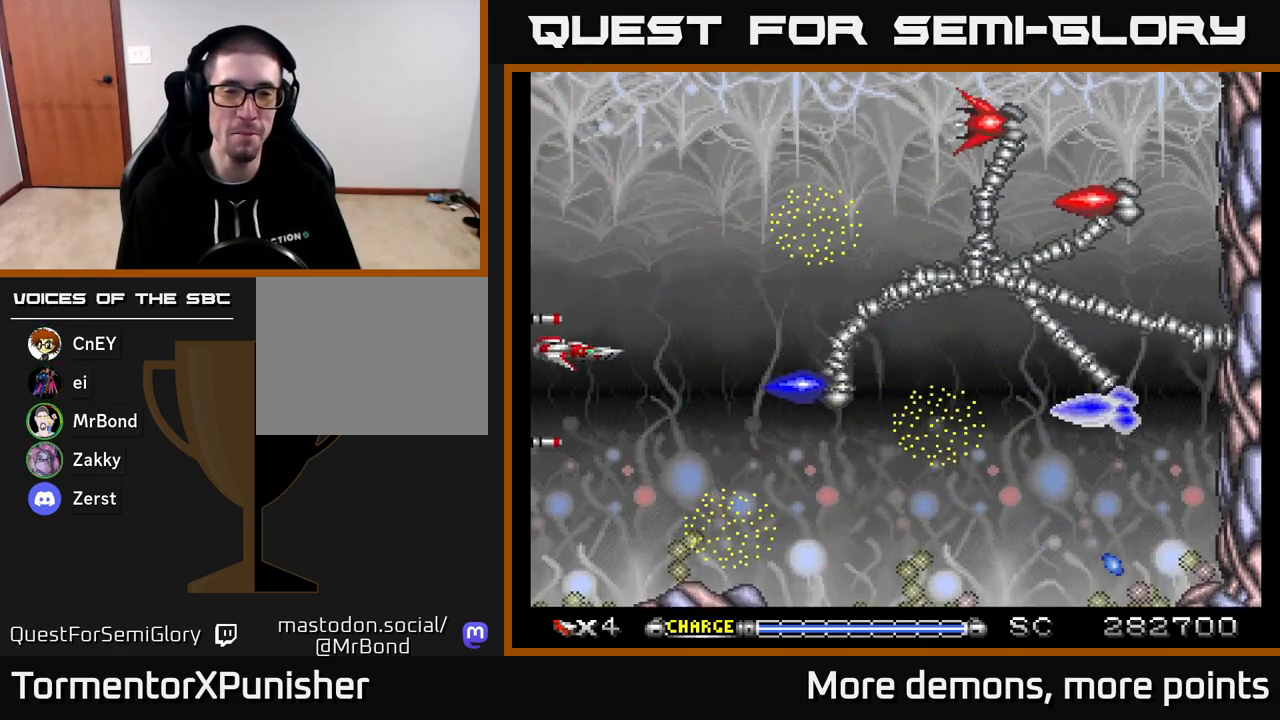
{"buttons": ["A", "DPAD_DOWN", "DPAD_RIGHT"], "right_stick": "center", "events": [[150, "DPAD_UP", "up"], [267, "DPAD_DOWN", "down"], [367, "DPAD_RIGHT", "down"]]}
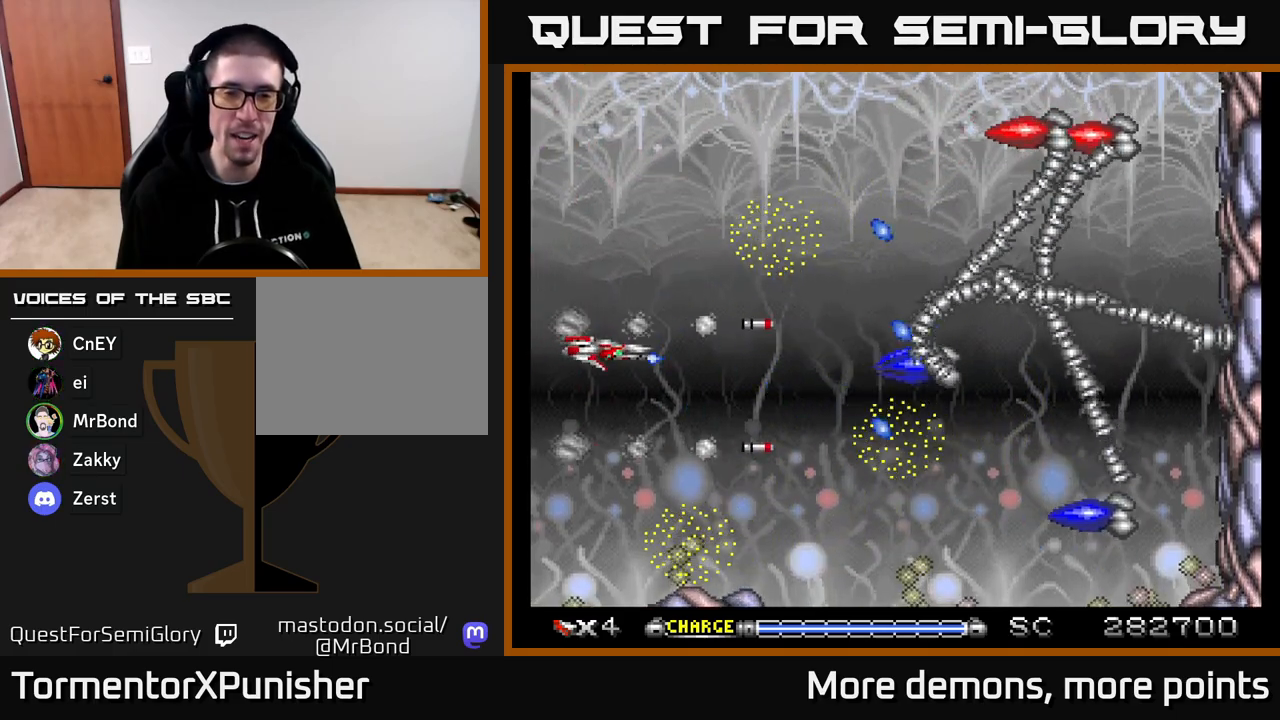
{"buttons": ["A"], "right_stick": "center", "events": [[250, "DPAD_DOWN", "up"], [250, "DPAD_RIGHT", "up"], [317, "DPAD_UP", "down"], [417, "DPAD_UP", "up"]]}
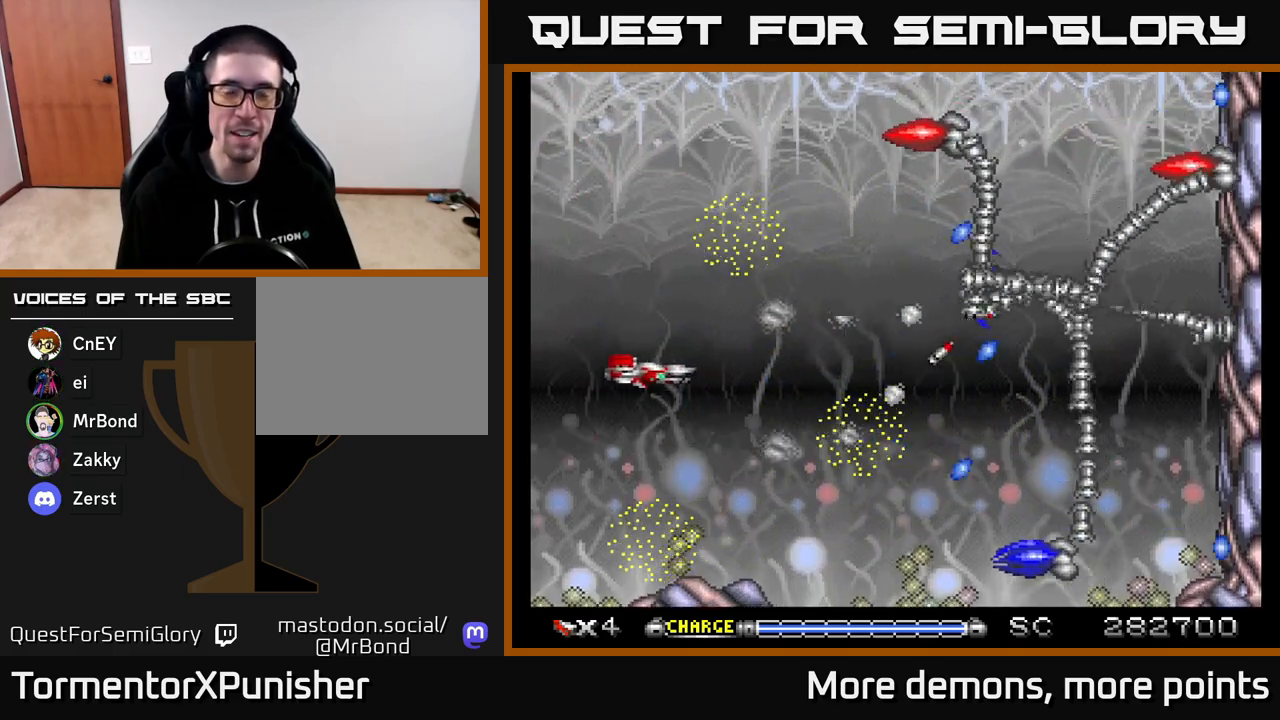
{"buttons": ["A"], "right_stick": "center", "events": [[17, "DPAD_LEFT", "down"], [117, "DPAD_UP", "down"], [217, "DPAD_LEFT", "up"], [267, "DPAD_UP", "up"]]}
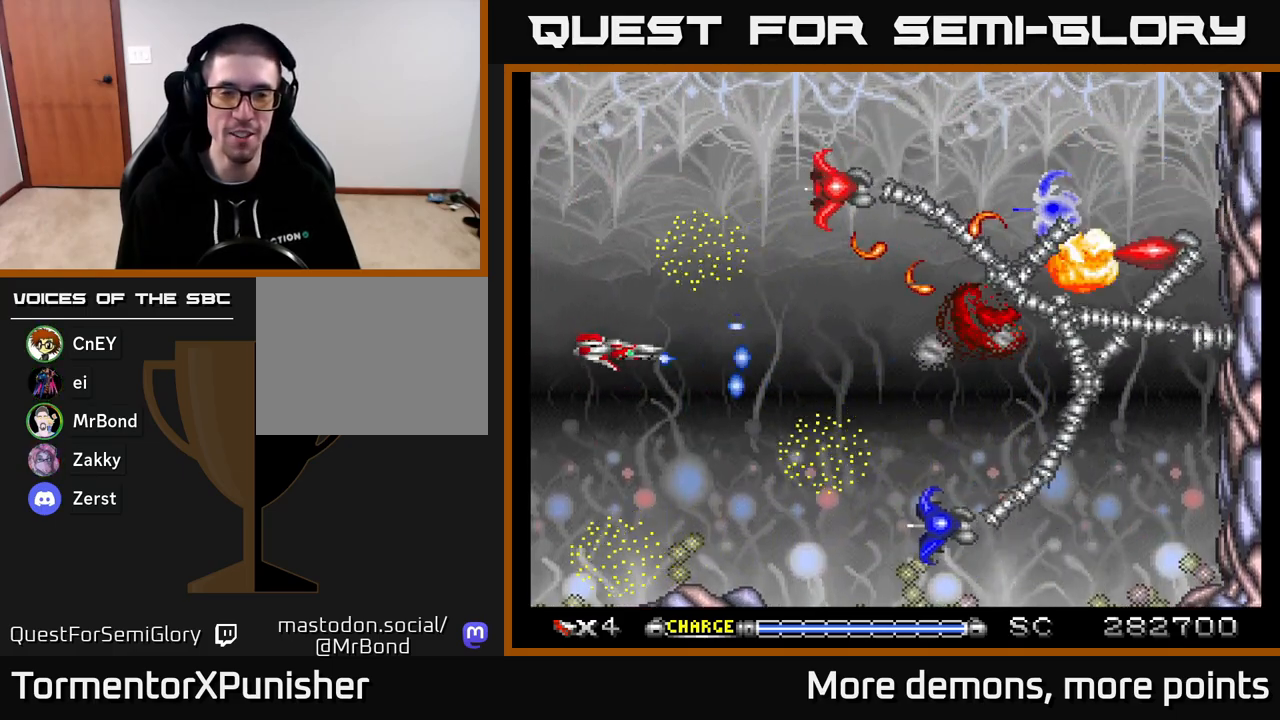
{"buttons": ["A", "X", "DPAD_DOWN"], "right_stick": "center", "events": [[367, "DPAD_DOWN", "down"], [450, "X", "down"]]}
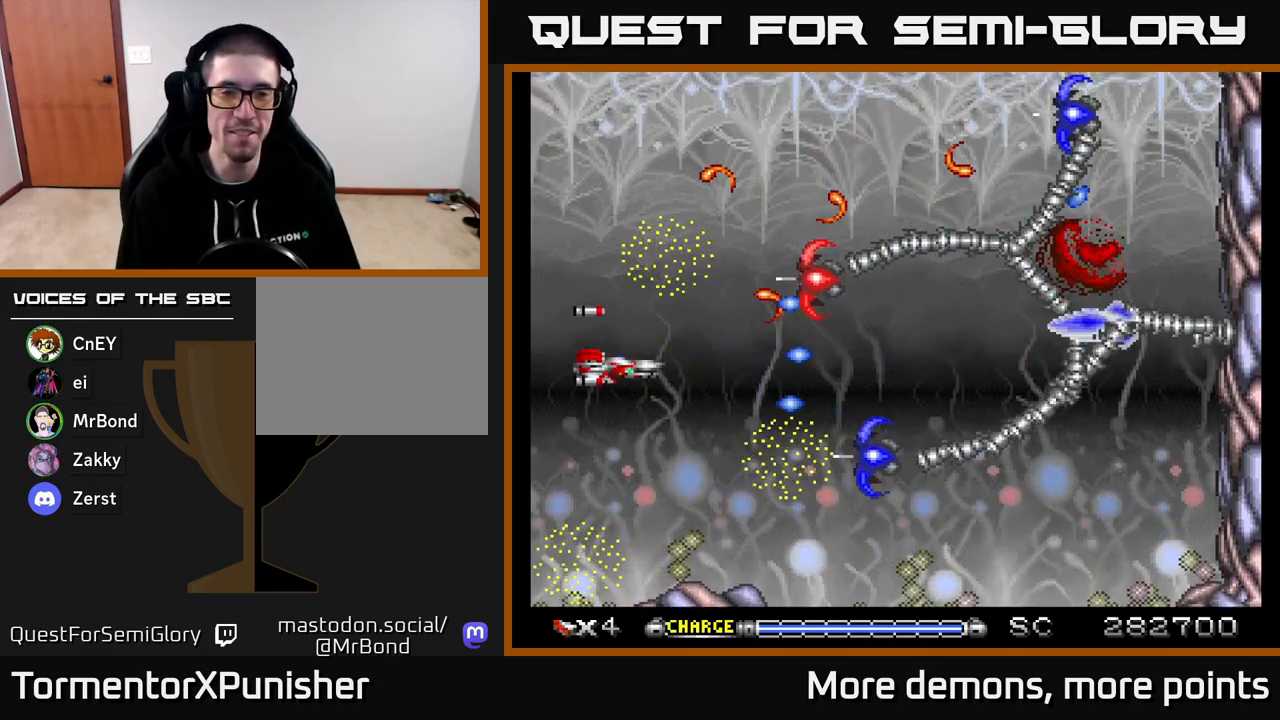
{"buttons": ["A"], "right_stick": "center", "events": [[67, "DPAD_DOWN", "up"], [100, "X", "up"], [300, "DPAD_DOWN", "down"], [400, "DPAD_DOWN", "up"]]}
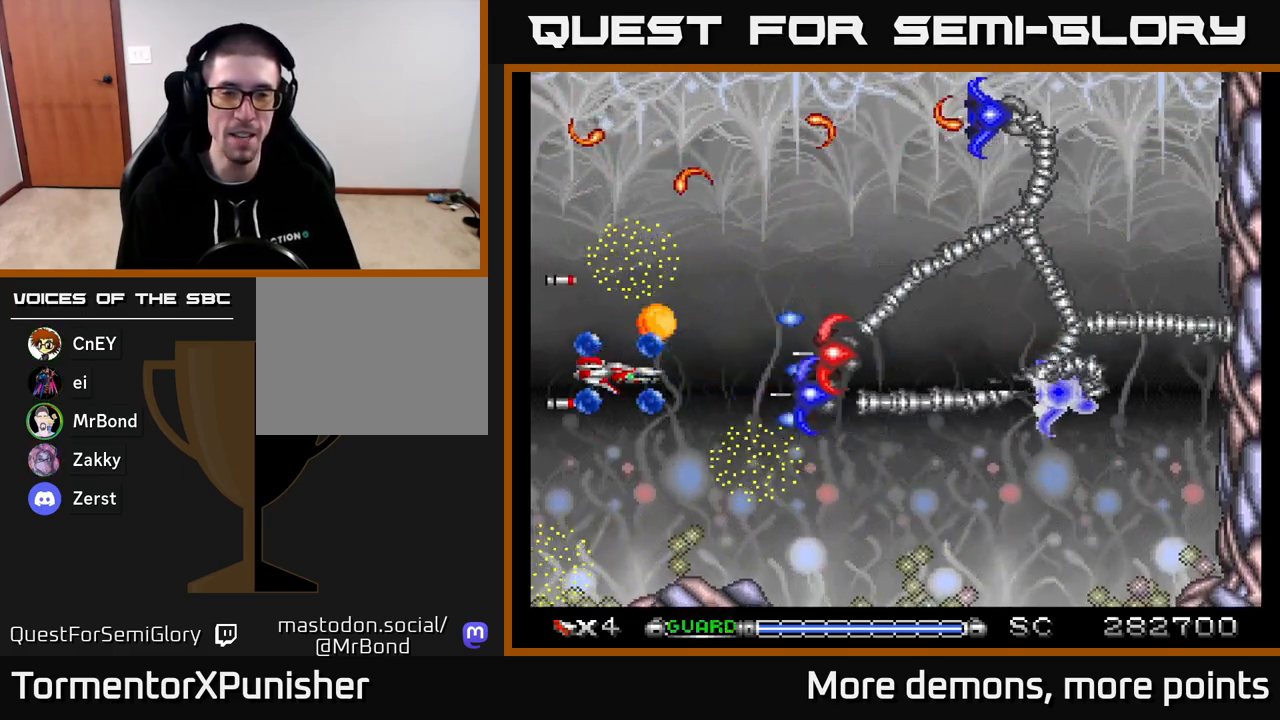
{"buttons": ["A"], "right_stick": "center", "events": [[100, "DPAD_DOWN", "down"], [100, "DPAD_RIGHT", "down"], [167, "DPAD_DOWN", "up"], [217, "DPAD_RIGHT", "up"]]}
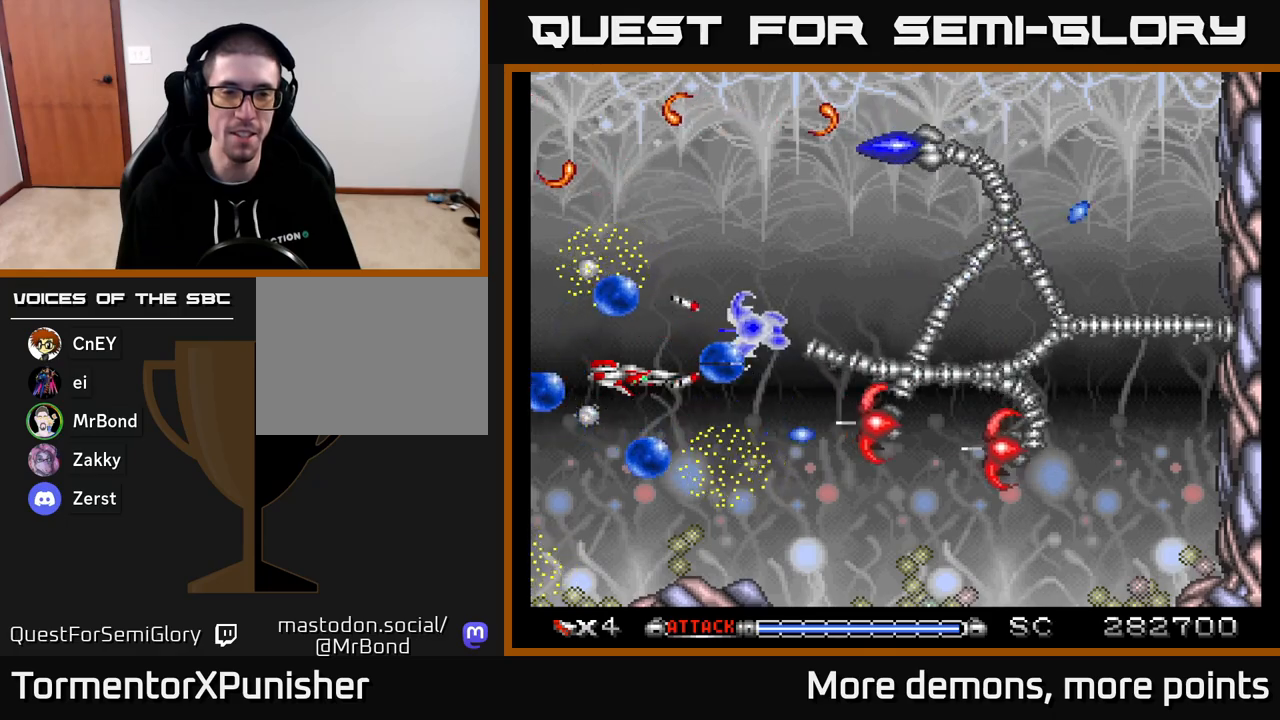
{"buttons": ["A", "DPAD_RIGHT"], "right_stick": "center", "events": [[433, "DPAD_RIGHT", "down"], [450, "DPAD_UP", "down"], [500, "DPAD_UP", "up"]]}
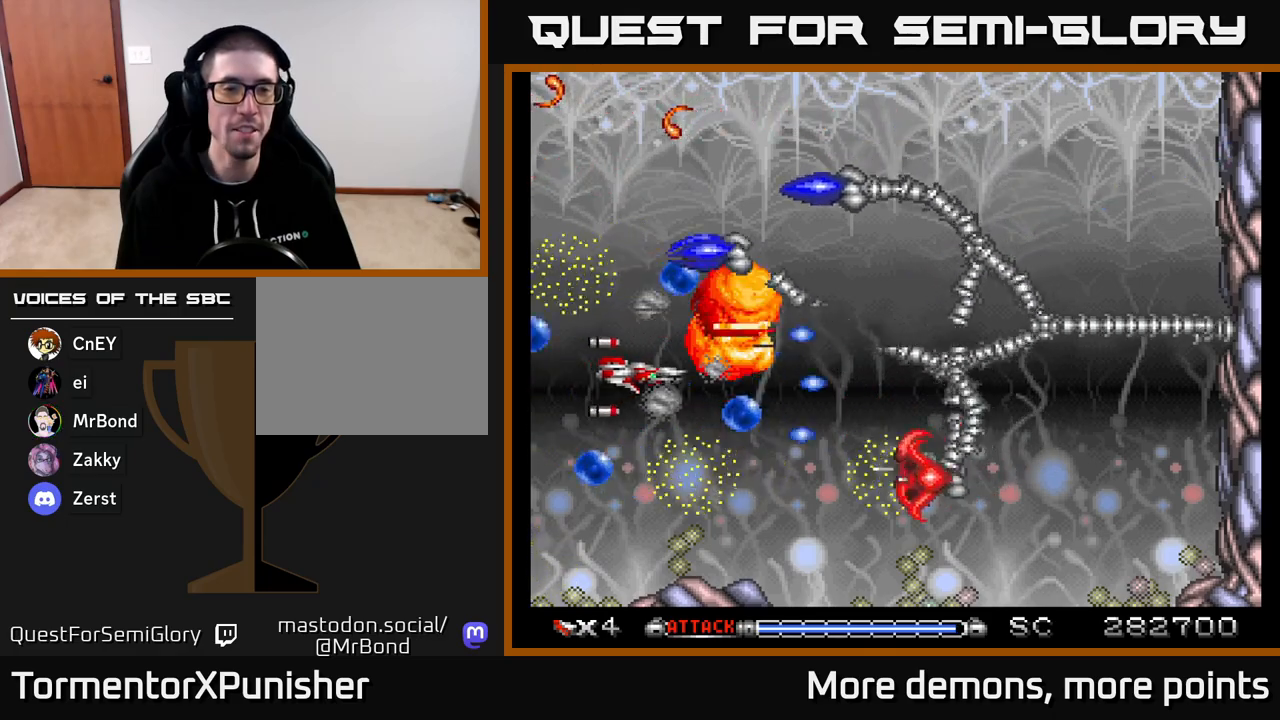
{"buttons": ["A"], "right_stick": "center", "events": [[83, "DPAD_RIGHT", "up"], [233, "DPAD_UP", "down"], [367, "DPAD_UP", "up"]]}
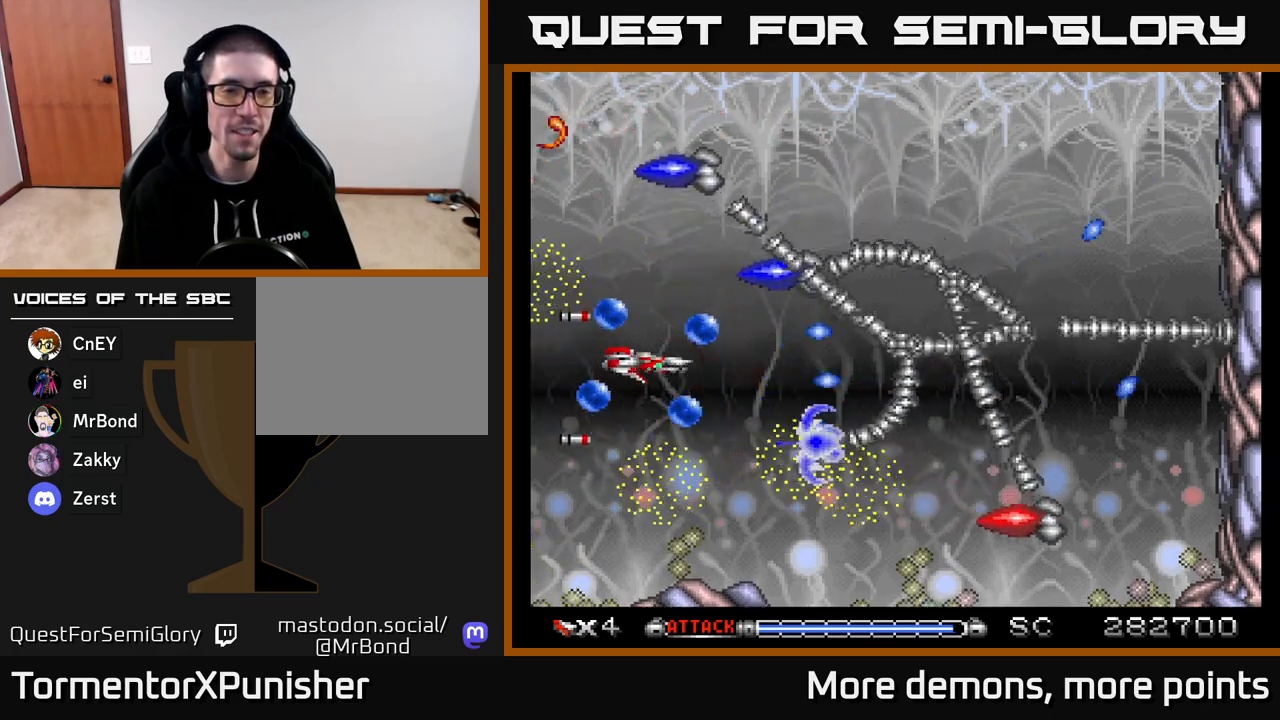
{"buttons": ["A", "DPAD_UP"], "right_stick": "center", "events": [[50, "DPAD_RIGHT", "down"], [117, "DPAD_RIGHT", "up"], [150, "DPAD_LEFT", "down"], [233, "R2", "down"], [367, "DPAD_LEFT", "up"], [367, "R2", "up"], [417, "DPAD_RIGHT", "down"], [433, "DPAD_UP", "down"], [500, "DPAD_RIGHT", "up"]]}
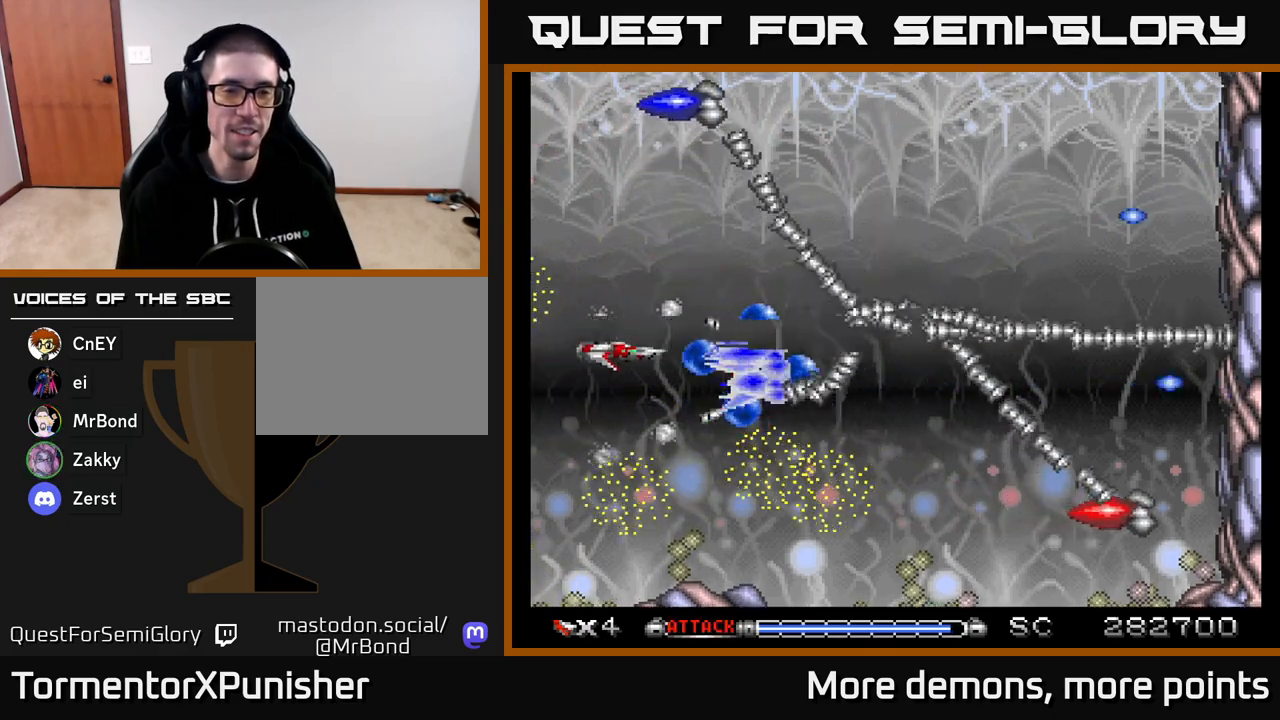
{"buttons": ["A"], "right_stick": "center", "events": [[233, "DPAD_LEFT", "down"], [283, "DPAD_UP", "up"], [400, "DPAD_UP", "down"], [417, "DPAD_LEFT", "up"], [500, "DPAD_UP", "up"]]}
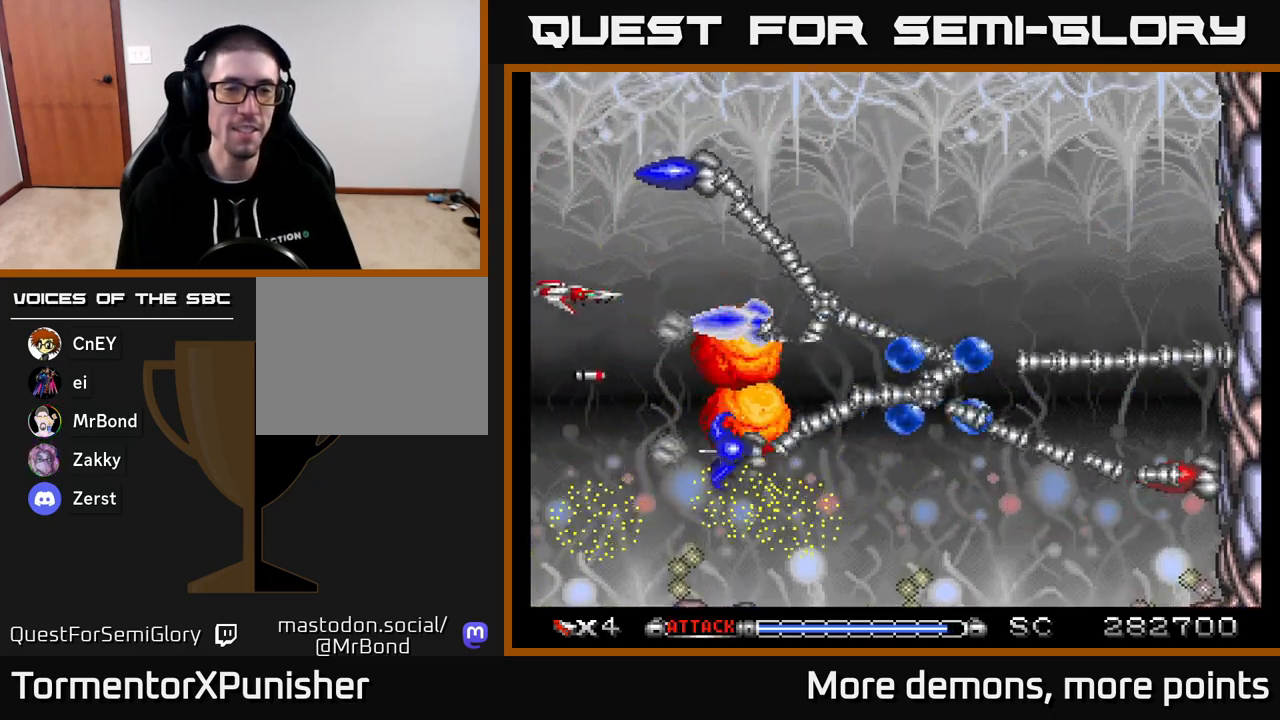
{"buttons": ["A"], "right_stick": "center", "events": [[117, "DPAD_DOWN", "down"], [400, "DPAD_RIGHT", "down"], [450, "DPAD_DOWN", "up"], [467, "DPAD_RIGHT", "up"]]}
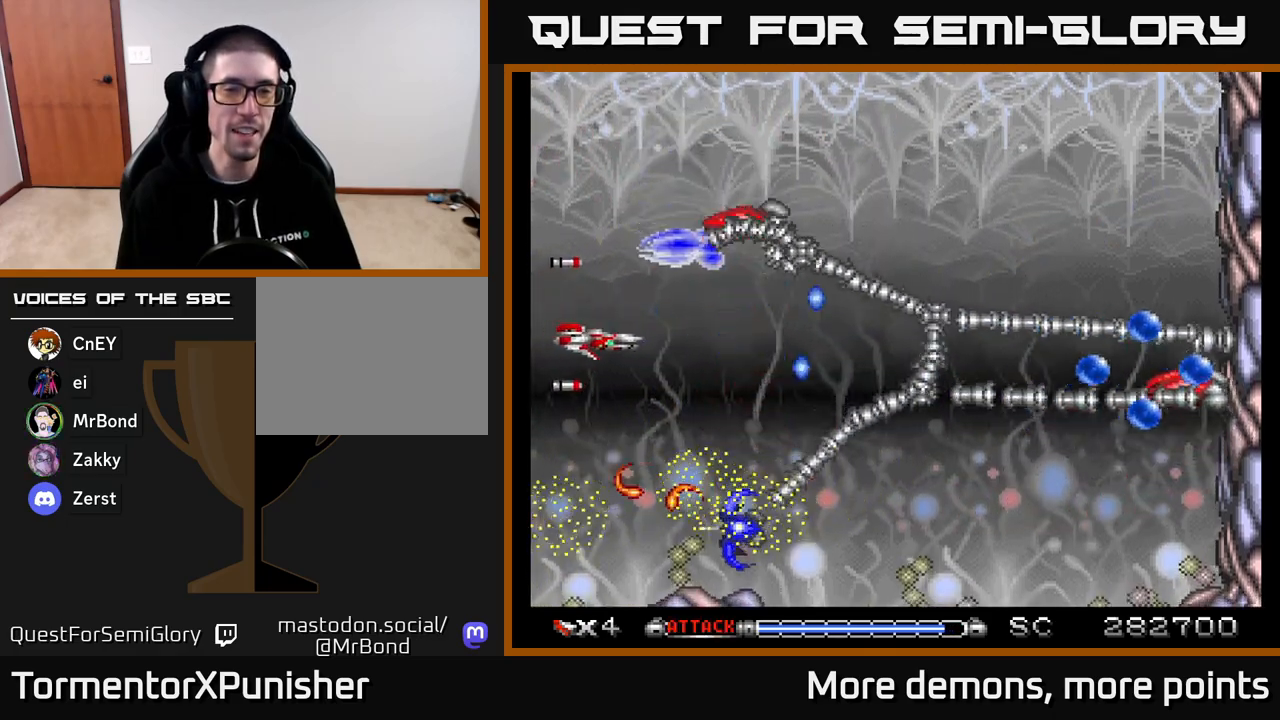
{"buttons": ["A"], "right_stick": "center", "events": []}
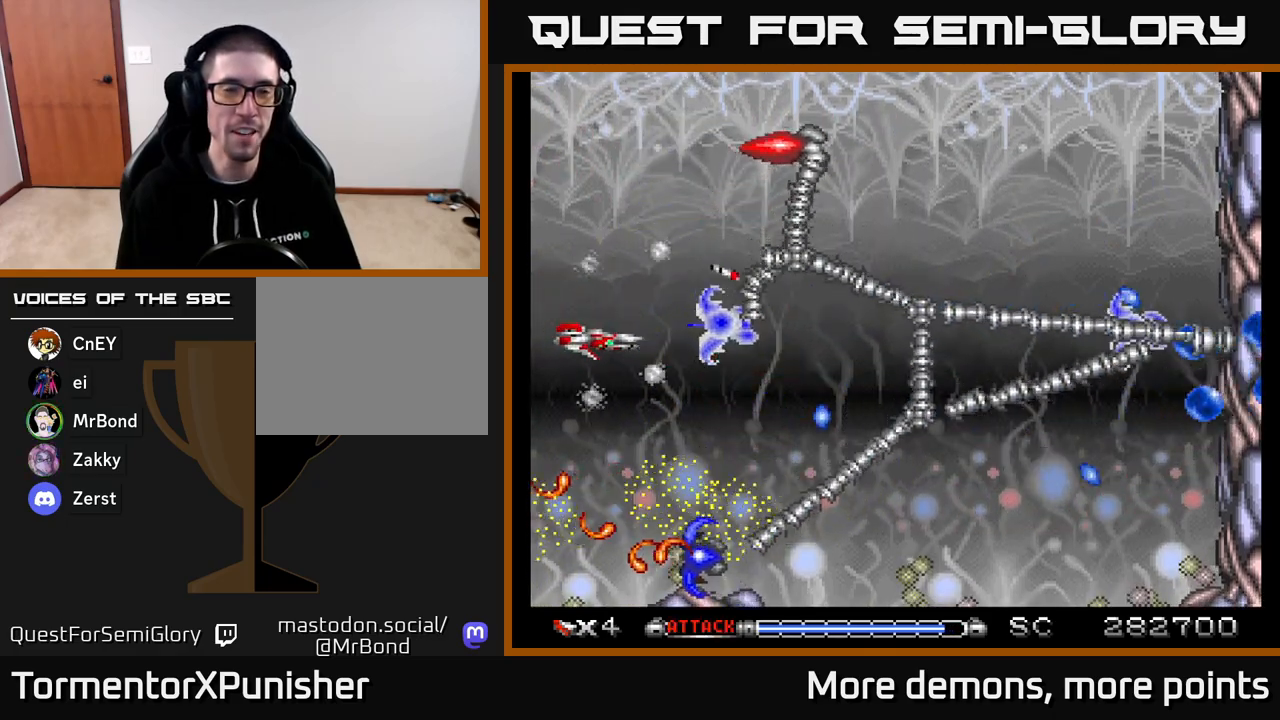
{"buttons": ["A", "DPAD_UP"], "right_stick": "center", "events": [[433, "DPAD_UP", "down"]]}
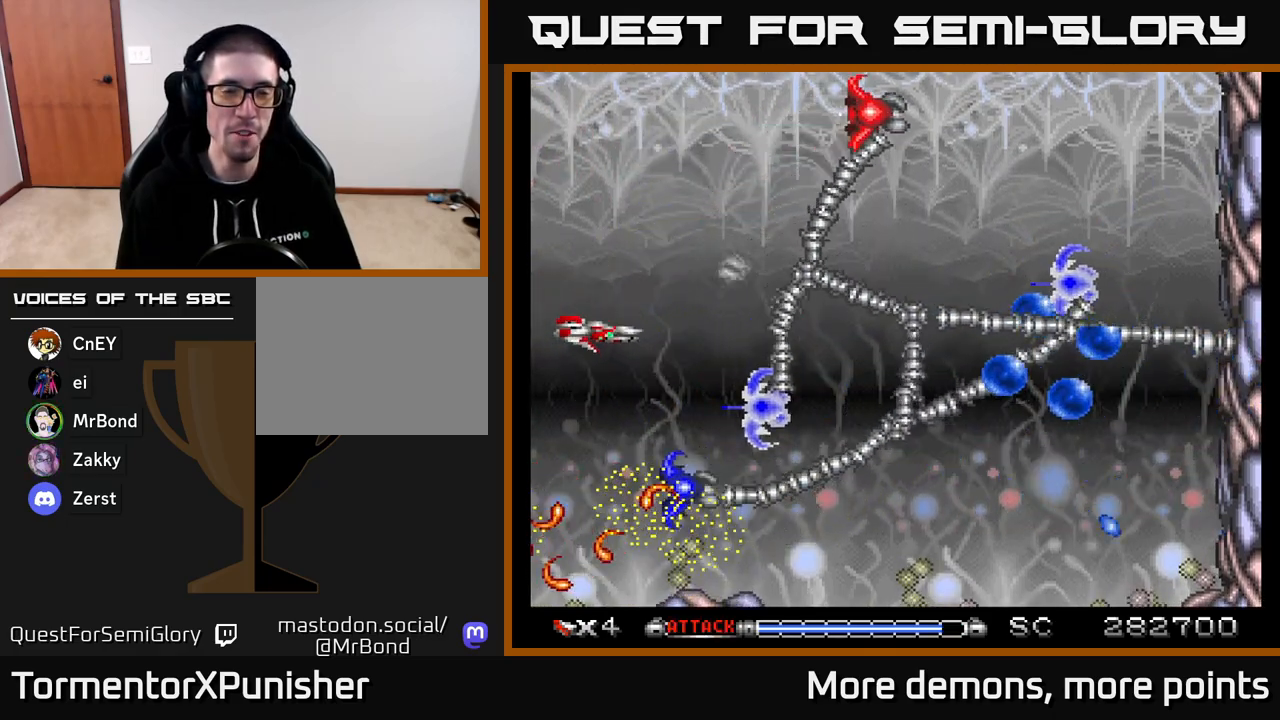
{"buttons": ["A", "DPAD_UP"], "right_stick": "center", "events": [[17, "DPAD_UP", "up"], [500, "DPAD_UP", "down"]]}